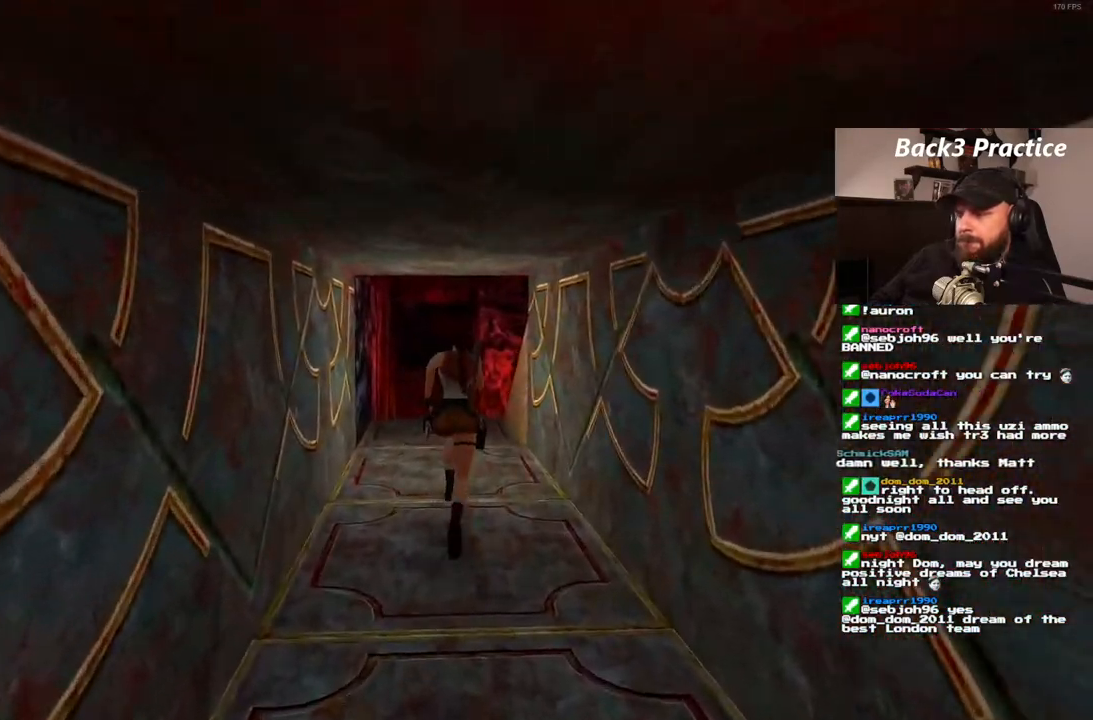
Gameplay with a controller (PlayStation layout); each line is a JSON object with the inputs held at the frame after it (dt_ms = milliseconds from this image to that frame). "events" lists button and stick changes between this image and that frame as [ms after this image, input, new state], when the widget could be followed in between. Not read: HOME L3 R3.
{"dt_ms": 1000, "buttons": ["DPAD_UP"], "left_stick": "center", "right_stick": "center", "events": [[417, "DPAD_LEFT", "down"], [650, "DPAD_LEFT", "up"]]}
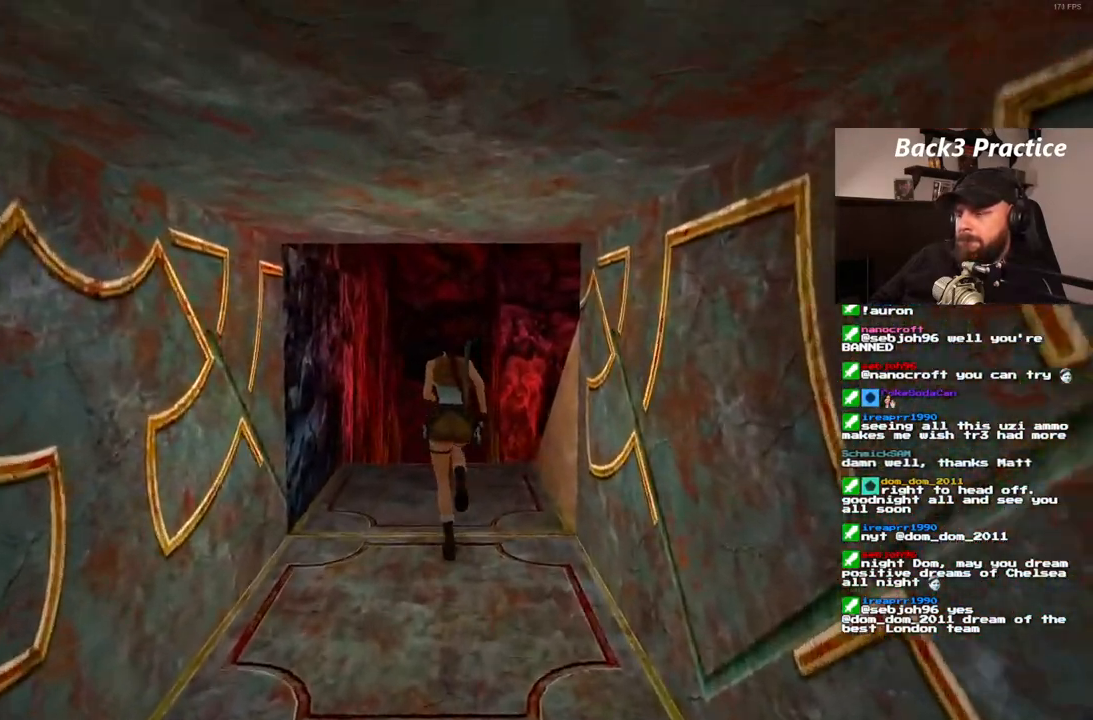
{"dt_ms": 1000, "buttons": ["DPAD_RIGHT"], "left_stick": "center", "right_stick": "center"}
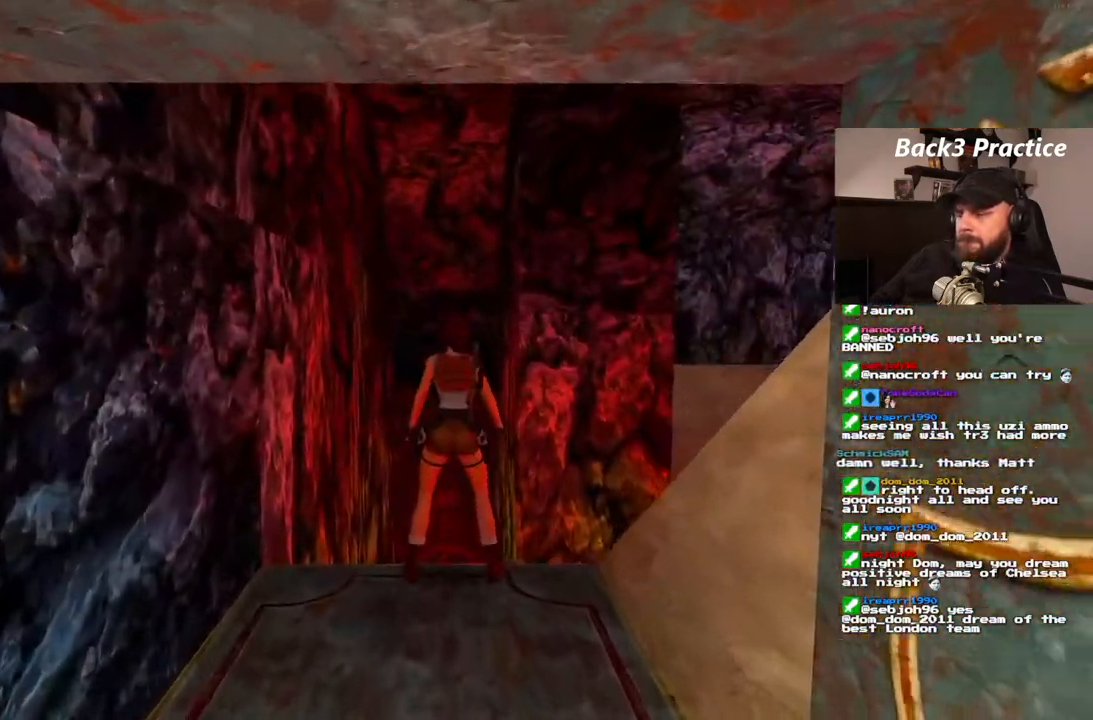
{"dt_ms": 500, "buttons": [], "left_stick": "center", "right_stick": "center", "events": [[233, "DPAD_RIGHT", "up"]]}
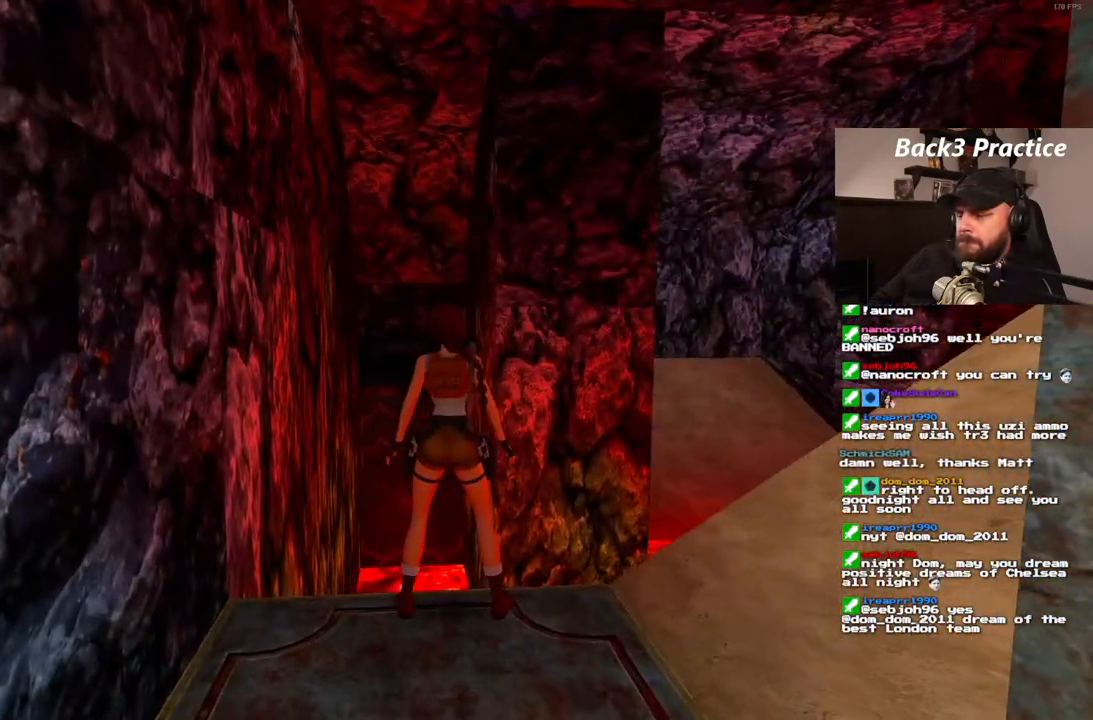
{"dt_ms": 500, "buttons": ["SQUARE"], "left_stick": "center", "right_stick": "center", "events": [[167, "SQUARE", "down"], [267, "DPAD_RIGHT", "down"], [467, "DPAD_RIGHT", "up"]]}
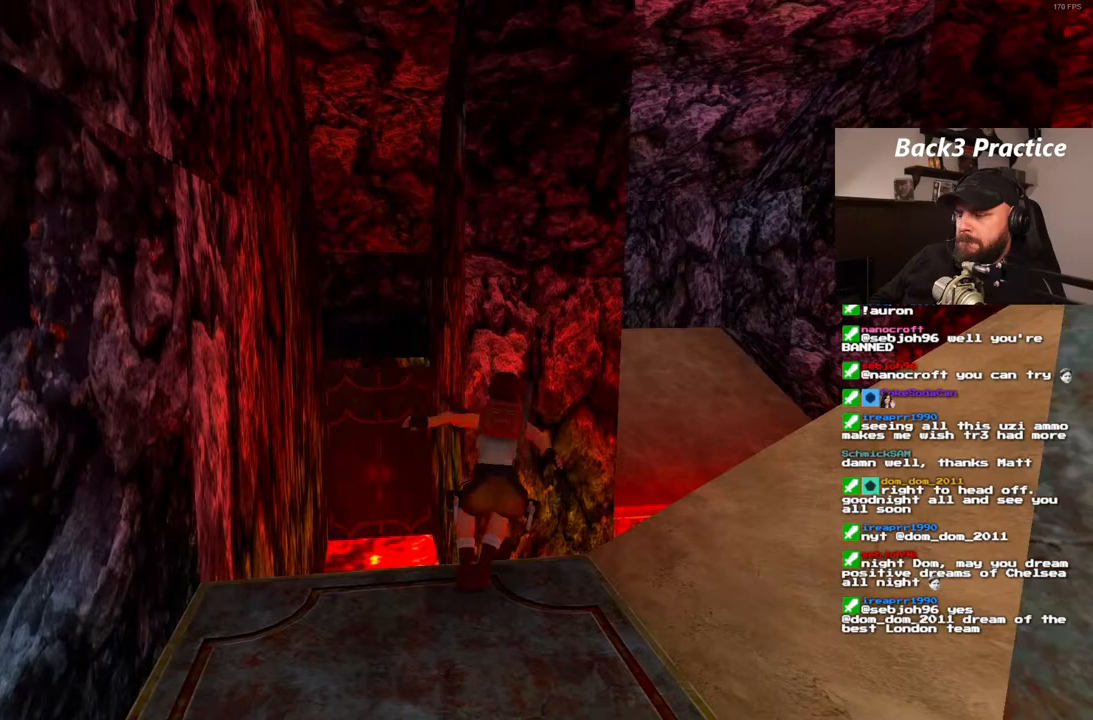
{"dt_ms": 500, "buttons": [], "left_stick": "center", "right_stick": "center", "events": [[33, "SQUARE", "up"]]}
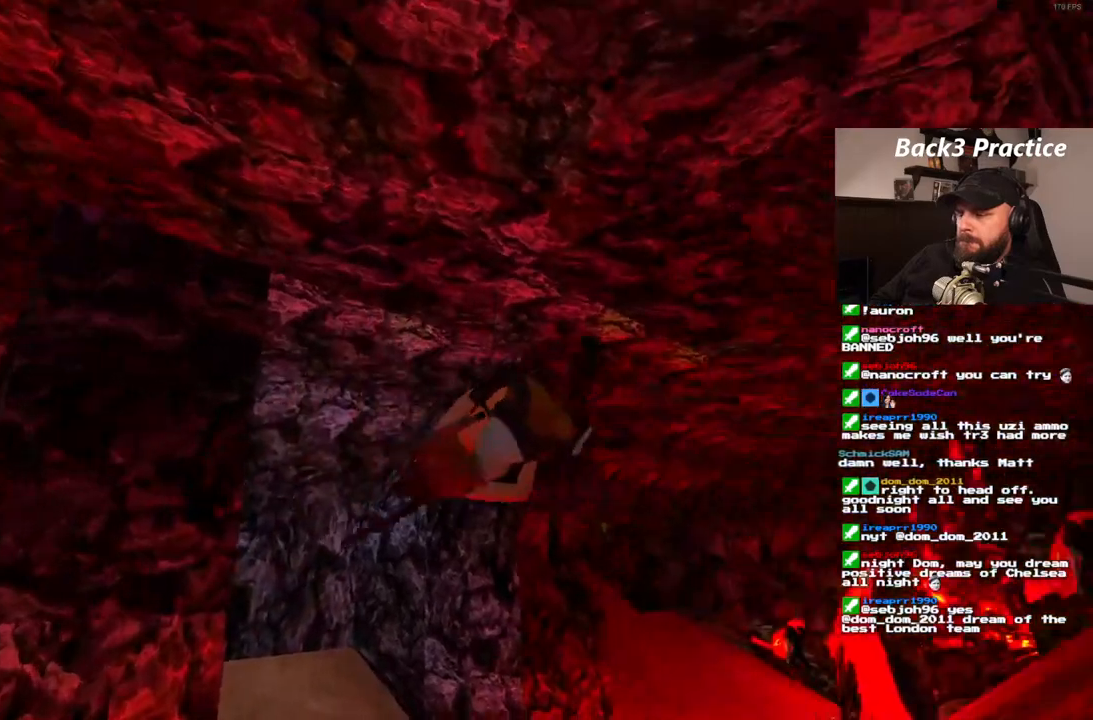
{"dt_ms": 500, "buttons": [], "left_stick": "center", "right_stick": "center", "events": []}
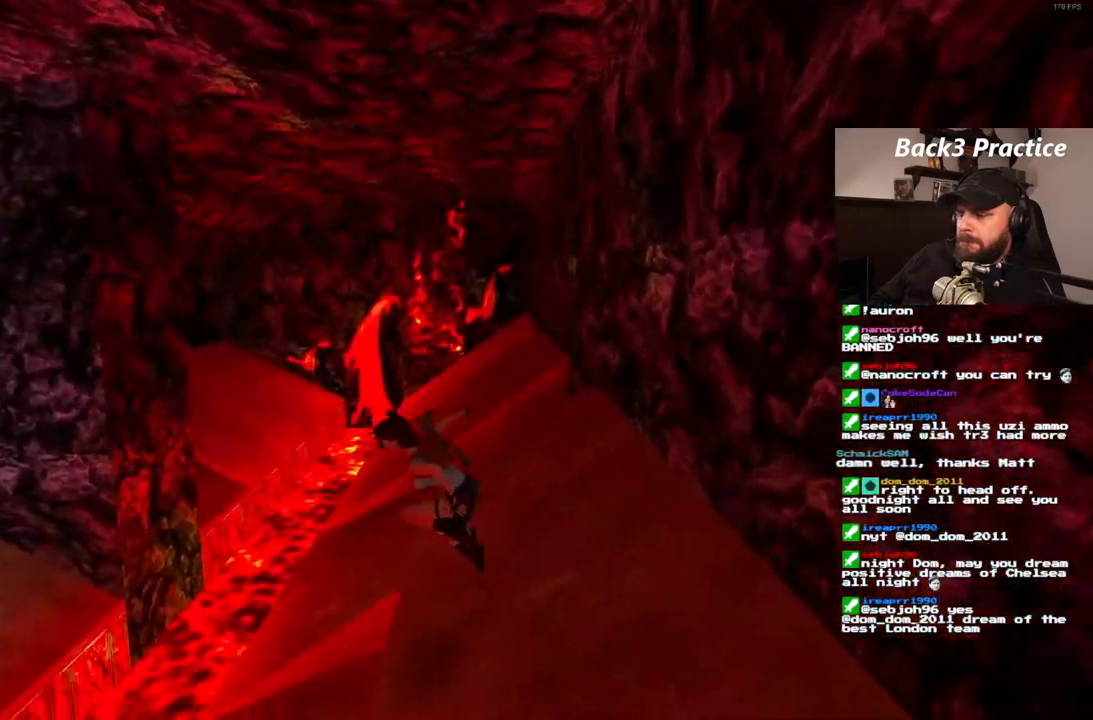
{"dt_ms": 500, "buttons": [], "left_stick": "center", "right_stick": "center", "events": []}
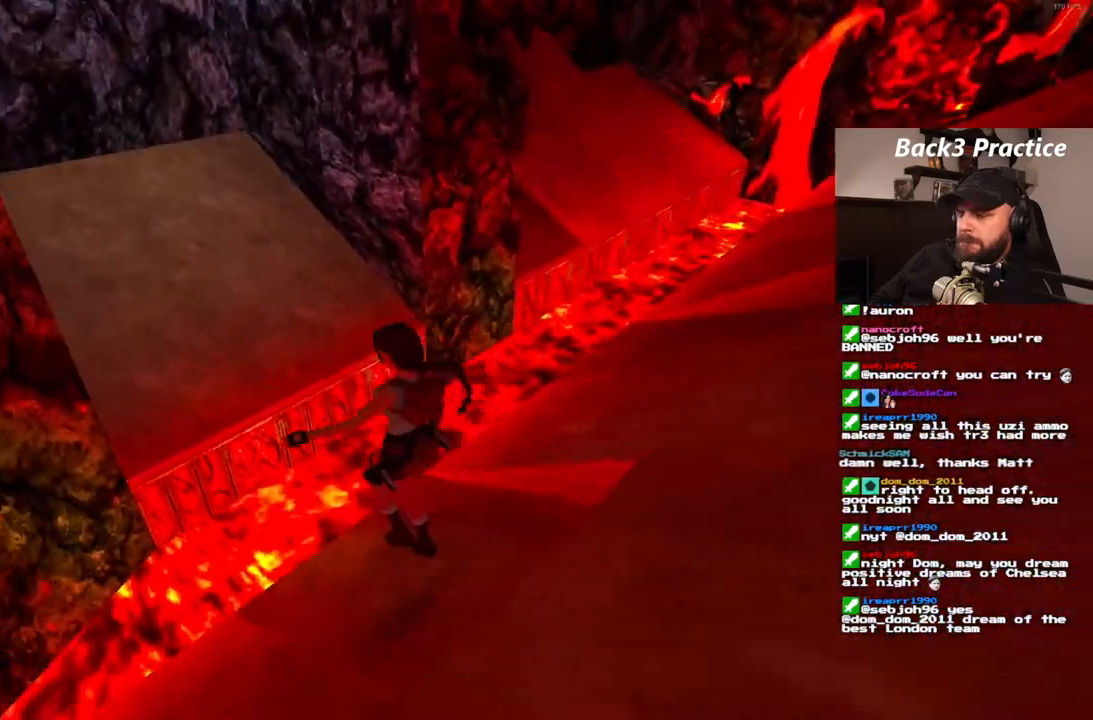
{"dt_ms": 500, "buttons": [], "left_stick": "center", "right_stick": "center", "events": []}
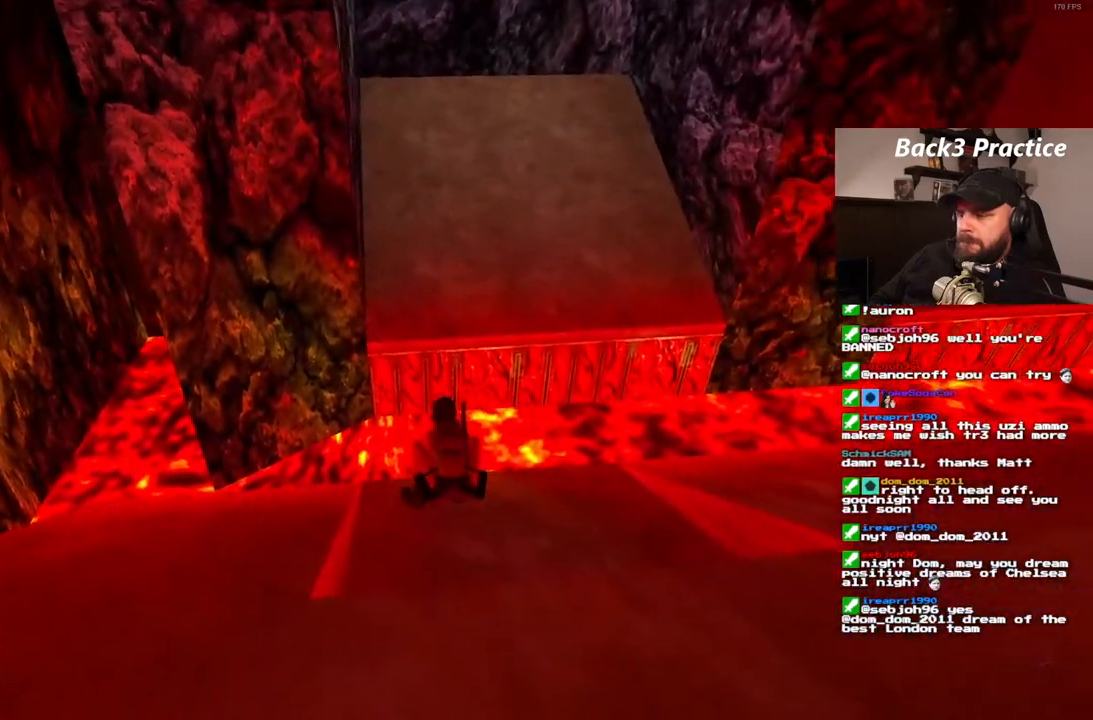
{"dt_ms": 500, "buttons": ["DPAD_RIGHT"], "left_stick": "center", "right_stick": "center", "events": [[117, "DPAD_RIGHT", "down"]]}
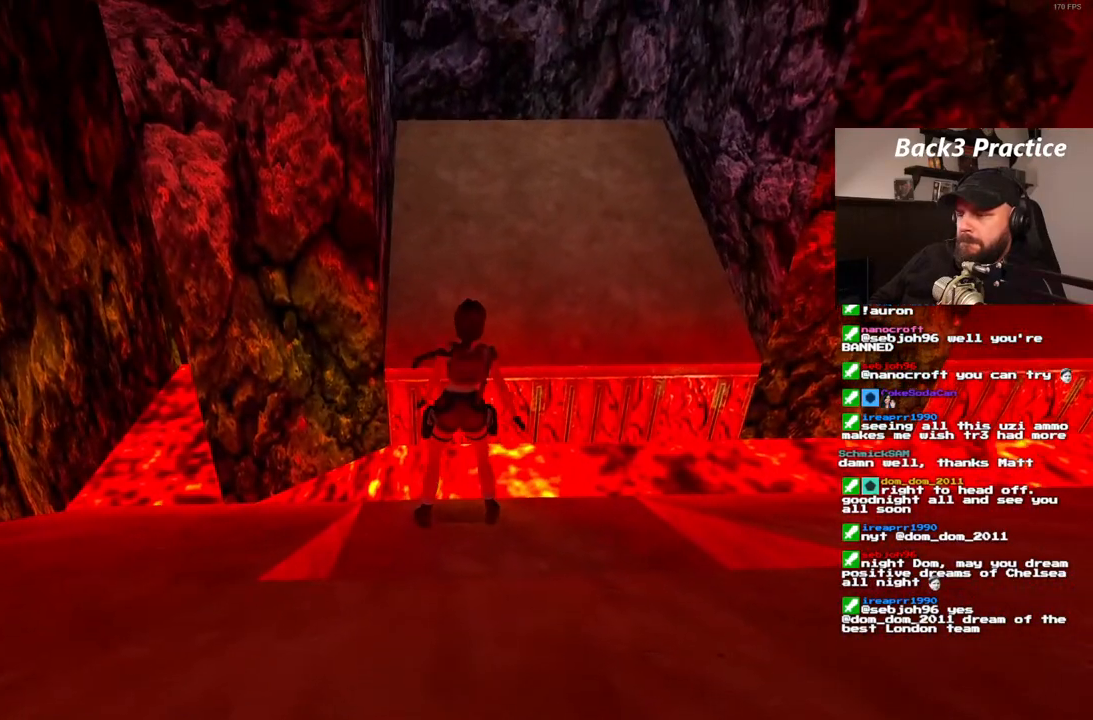
{"dt_ms": 1000, "buttons": [], "left_stick": "center", "right_stick": "center", "events": [[750, "DPAD_RIGHT", "up"]]}
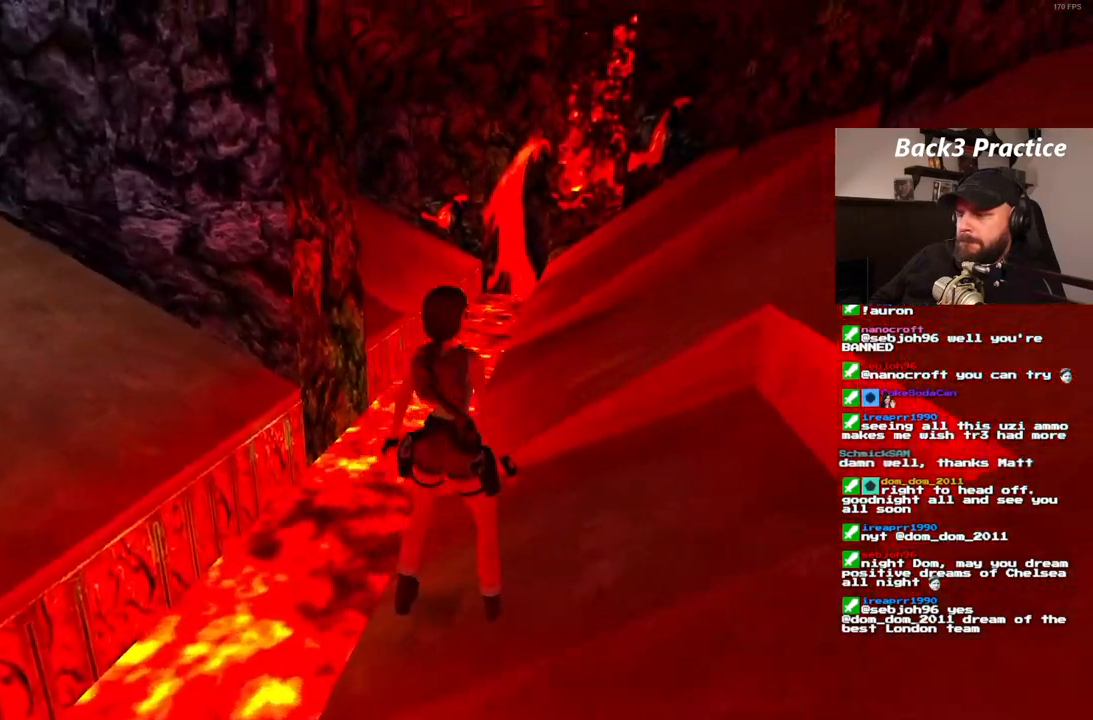
{"dt_ms": 500, "buttons": [], "left_stick": "center", "right_stick": "center", "events": [[83, "DPAD_UP", "down"], [150, "DPAD_UP", "up"], [333, "DPAD_LEFT", "down"], [417, "DPAD_LEFT", "up"]]}
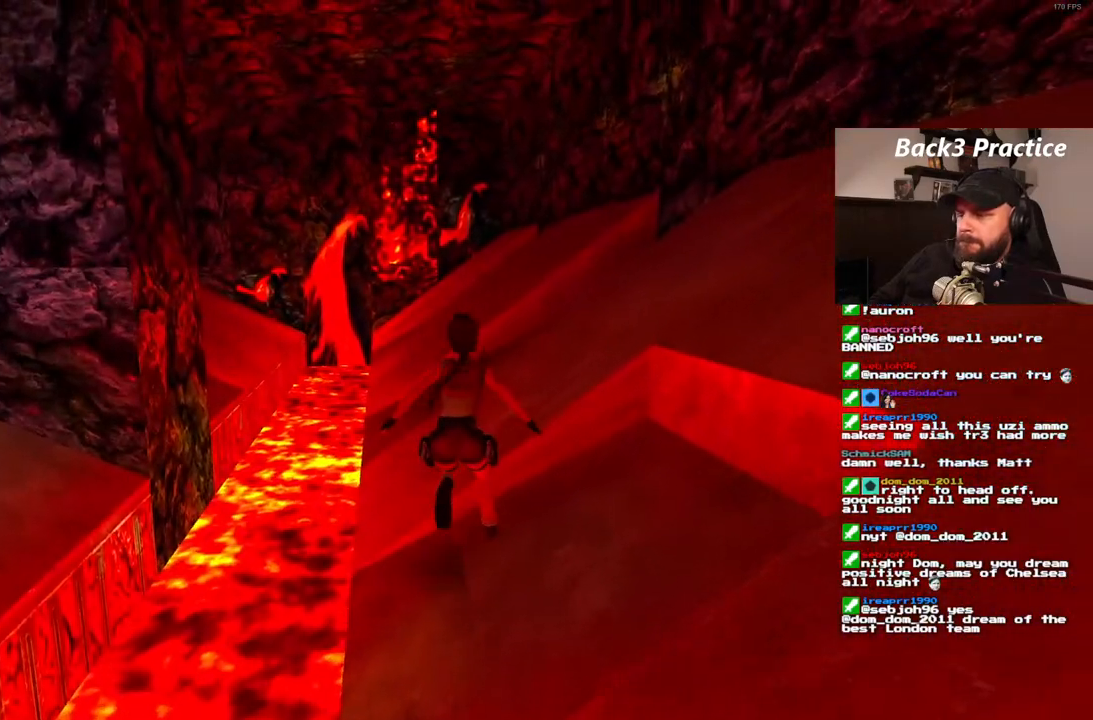
{"dt_ms": 1000, "buttons": ["DPAD_RIGHT"], "left_stick": "center", "right_stick": "center"}
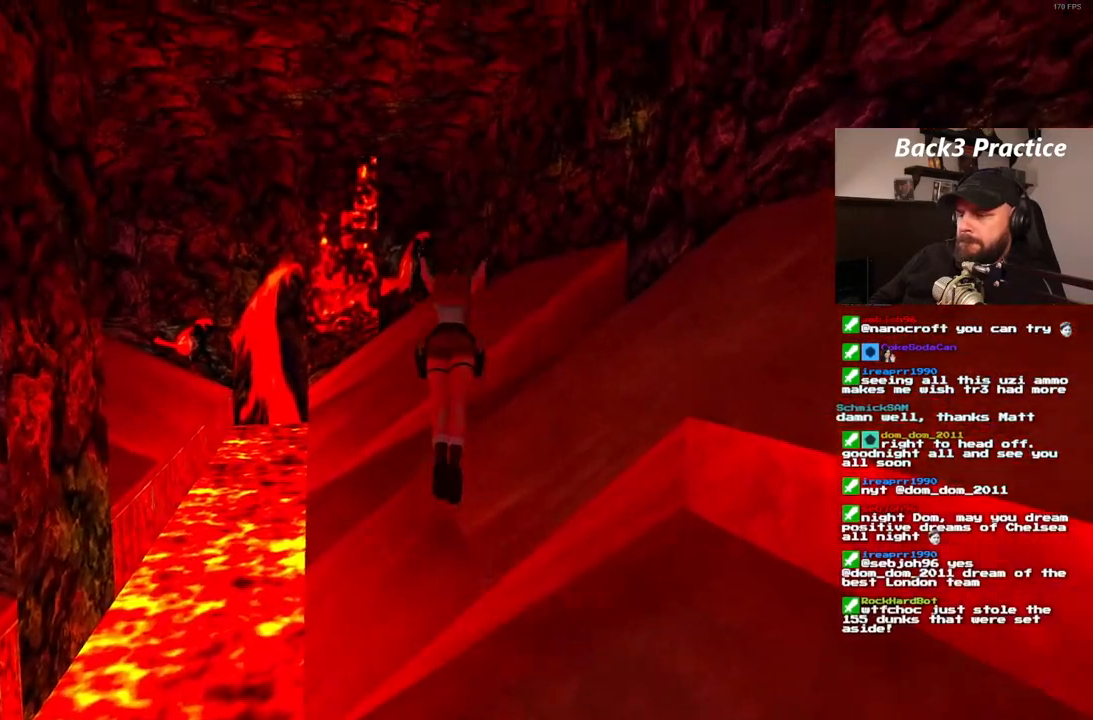
{"dt_ms": 500, "buttons": ["DPAD_LEFT"], "left_stick": "center", "right_stick": "center", "events": [[217, "DPAD_RIGHT", "up"], [417, "DPAD_LEFT", "down"]]}
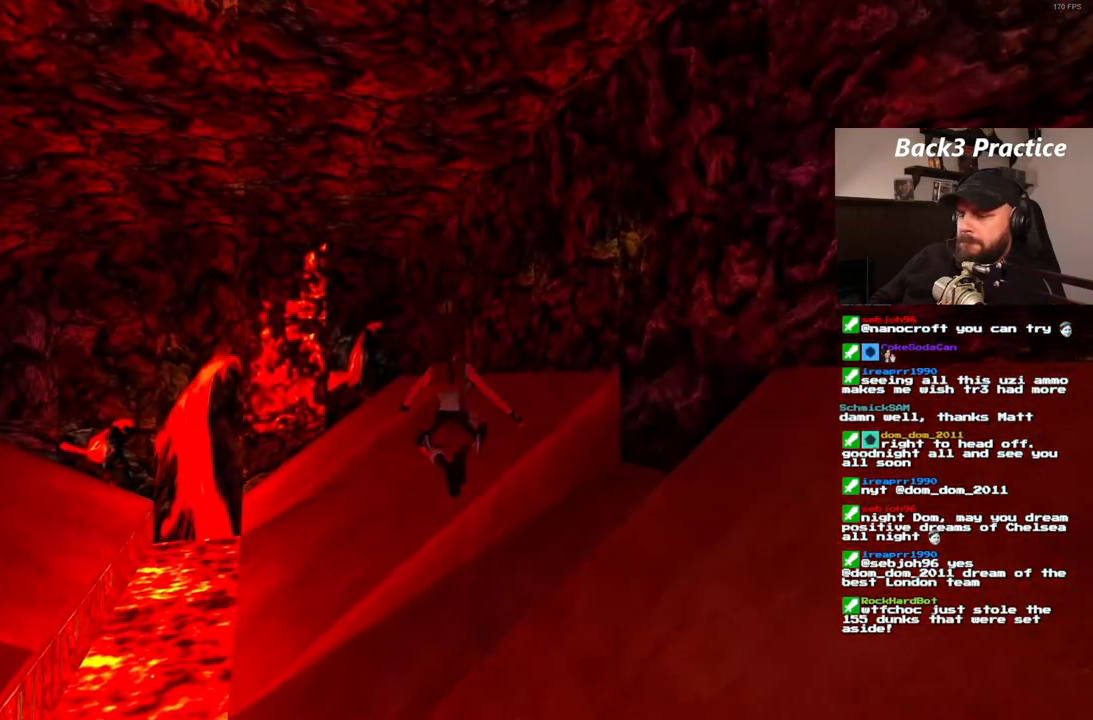
{"dt_ms": 500, "buttons": [], "left_stick": "center", "right_stick": "center", "events": [[367, "DPAD_LEFT", "up"]]}
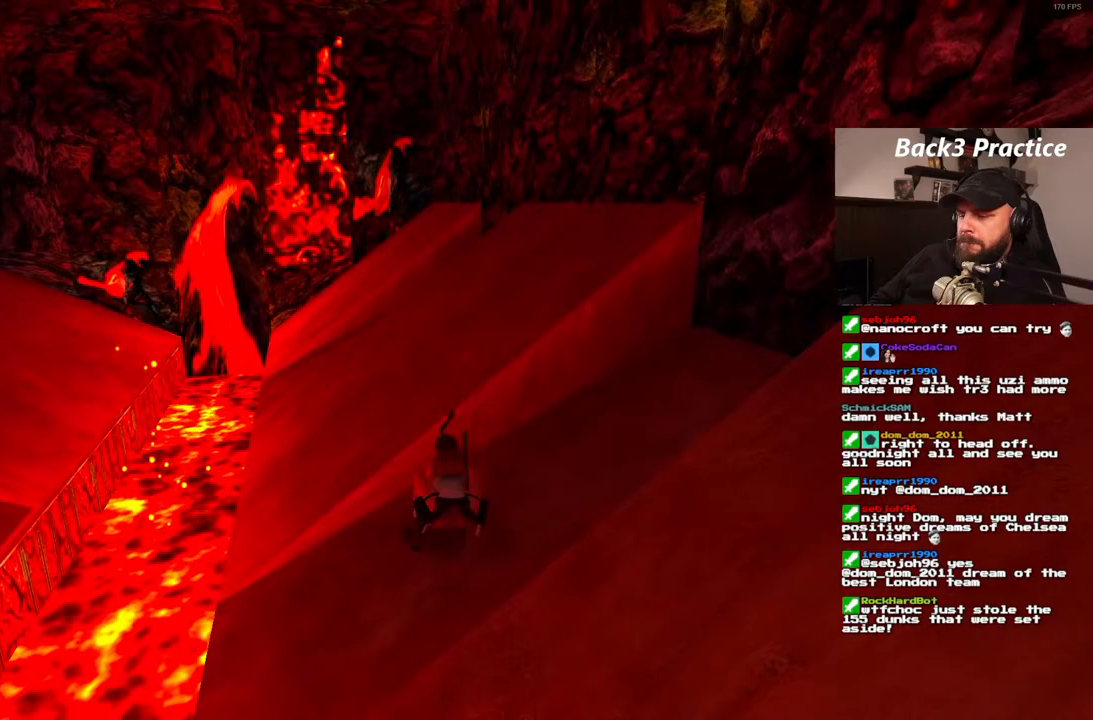
{"dt_ms": 500, "buttons": ["DPAD_LEFT"], "left_stick": "center", "right_stick": "center", "events": [[400, "DPAD_LEFT", "down"]]}
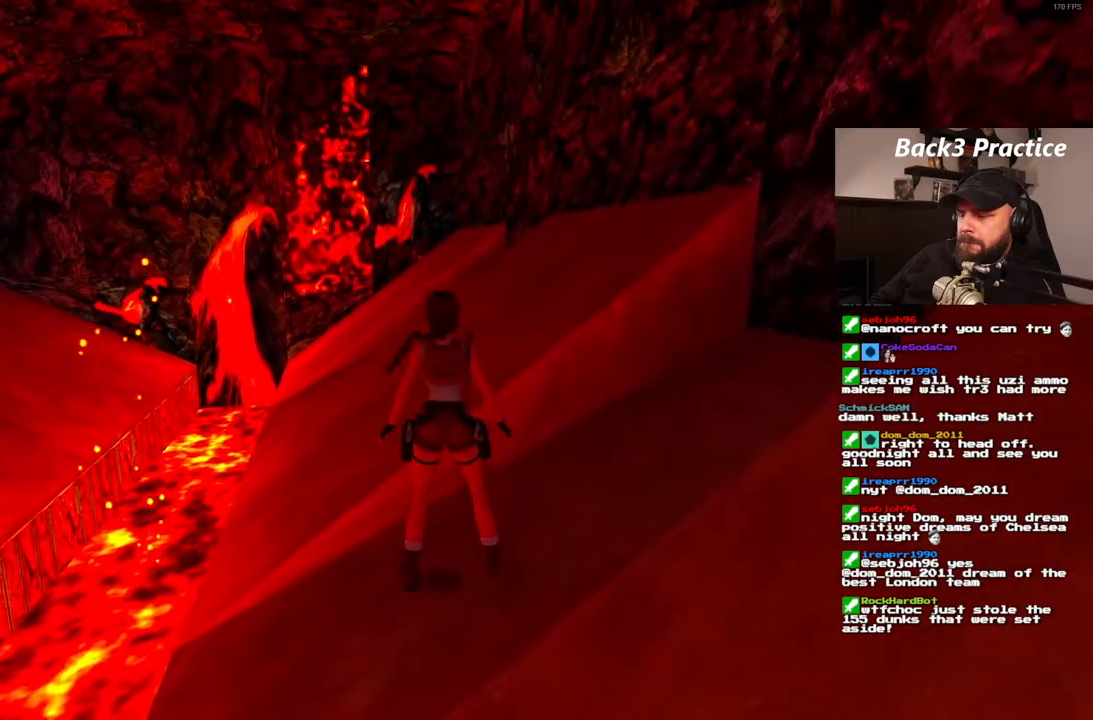
{"dt_ms": 500, "buttons": ["DPAD_LEFT"], "left_stick": "center", "right_stick": "center", "events": []}
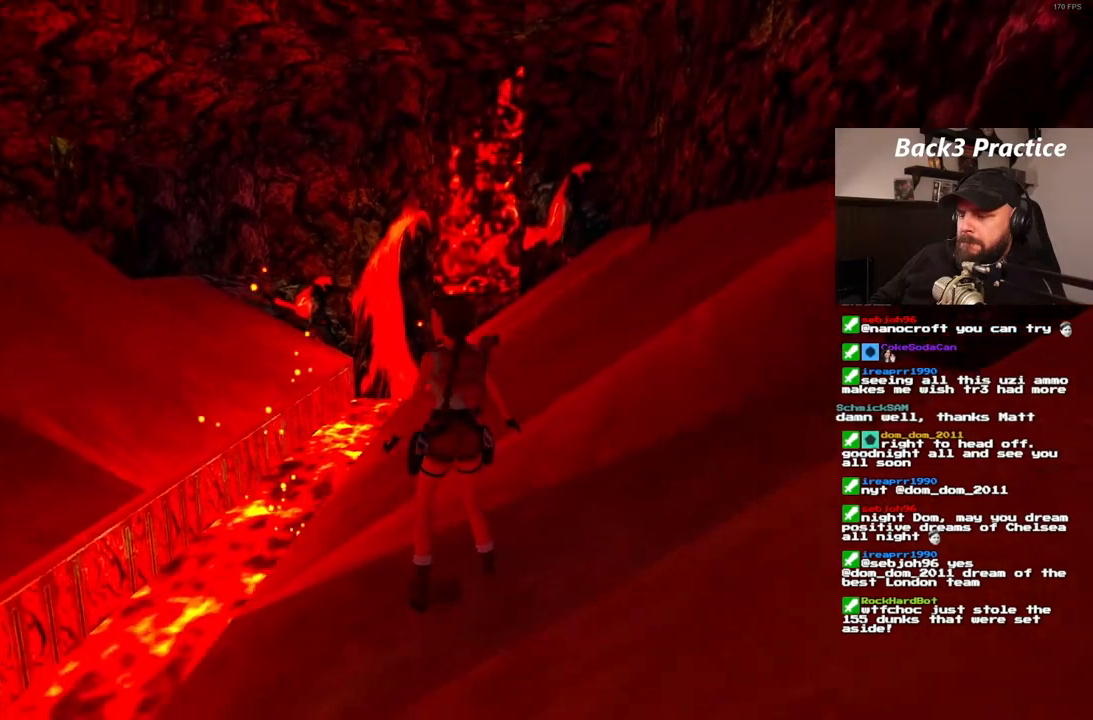
{"dt_ms": 1000, "buttons": [], "left_stick": "center", "right_stick": "center", "events": [[50, "DPAD_LEFT", "up"], [183, "DPAD_DOWN", "down"], [267, "DPAD_DOWN", "up"], [433, "DPAD_RIGHT", "down"], [767, "DPAD_RIGHT", "up"]]}
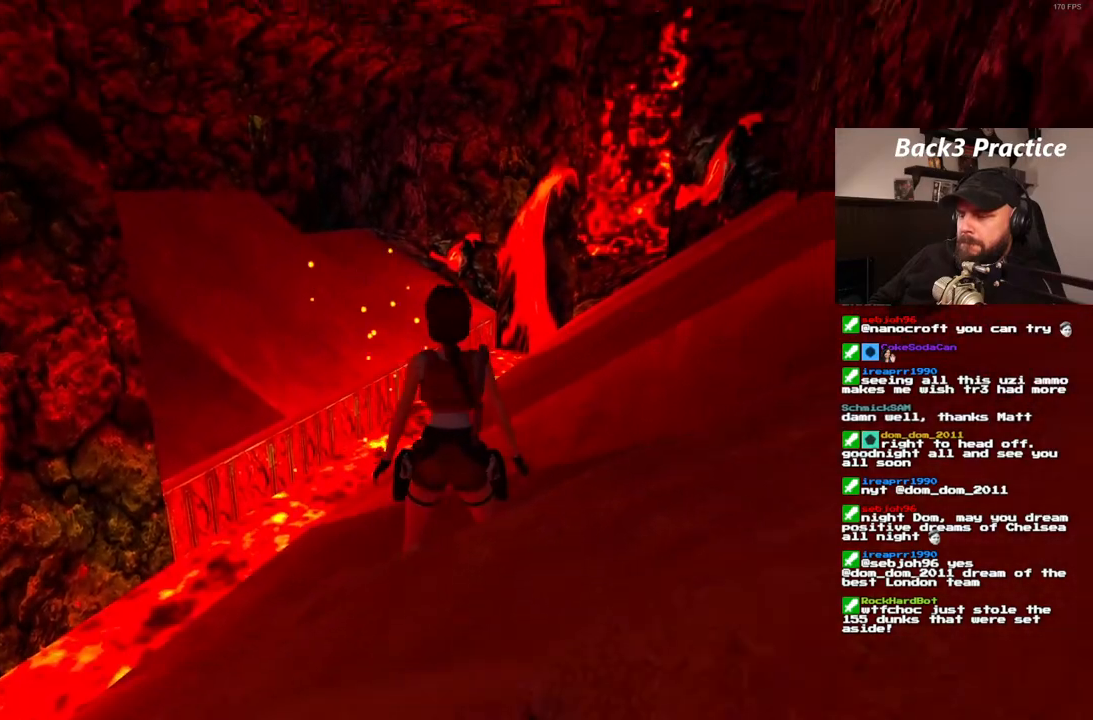
{"dt_ms": 1000, "buttons": ["SQUARE", "DPAD_UP"], "left_stick": "center", "right_stick": "center"}
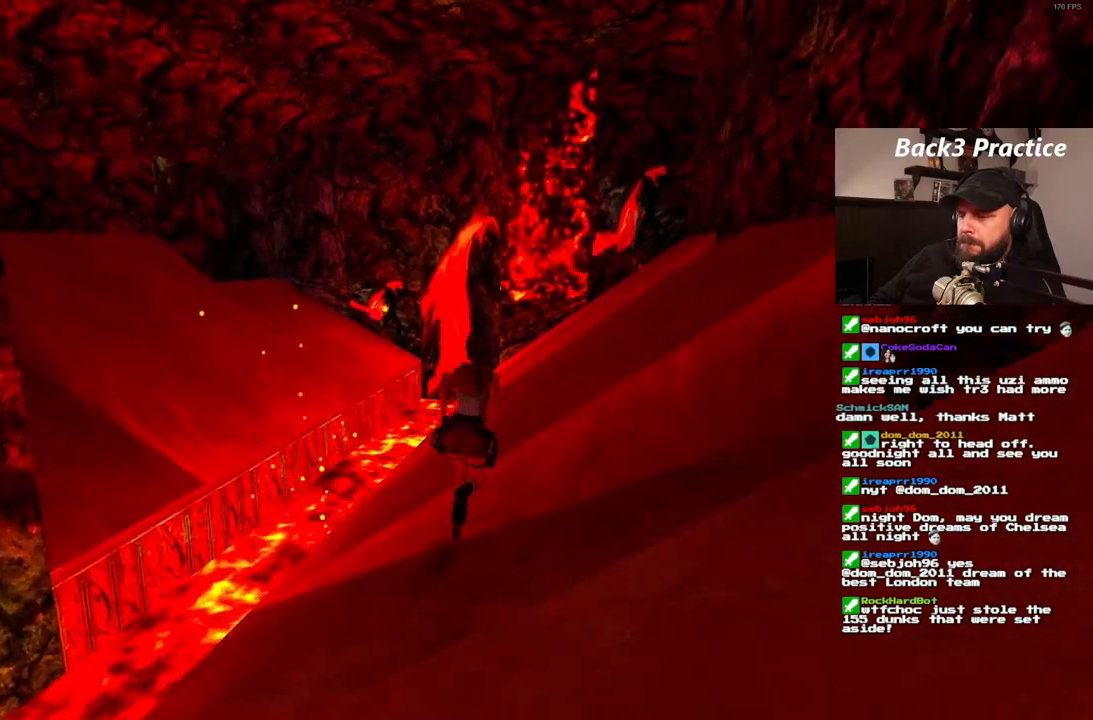
{"dt_ms": 500, "buttons": [], "left_stick": "center", "right_stick": "center"}
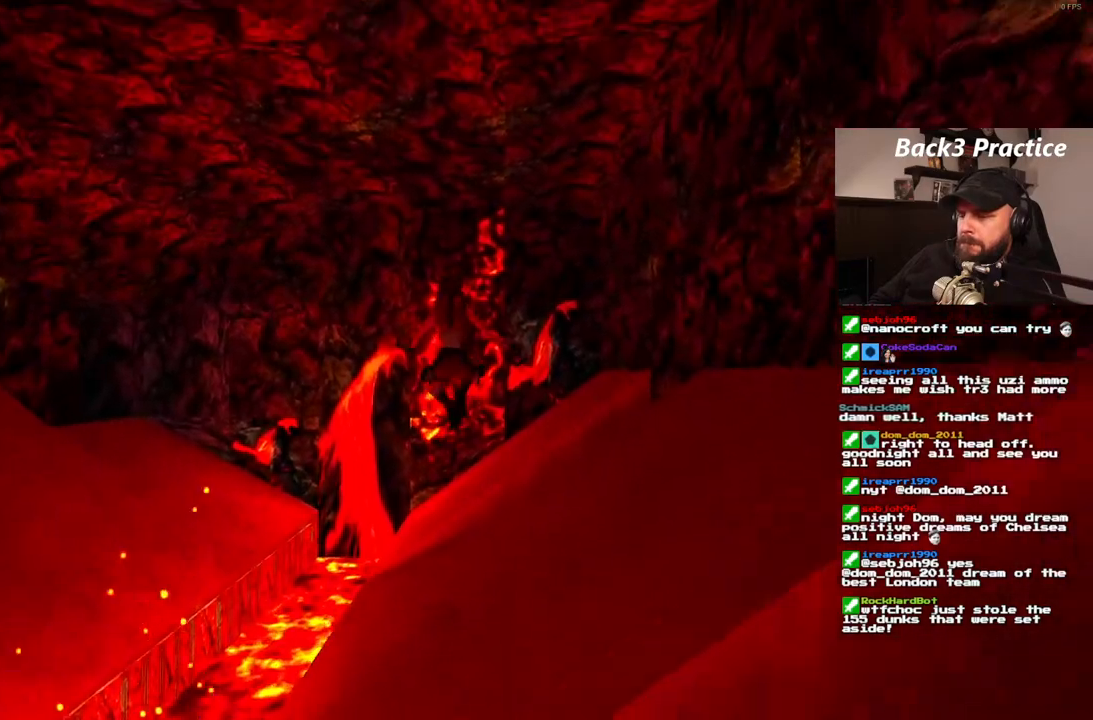
{"dt_ms": 500, "buttons": [], "left_stick": "center", "right_stick": "center", "events": []}
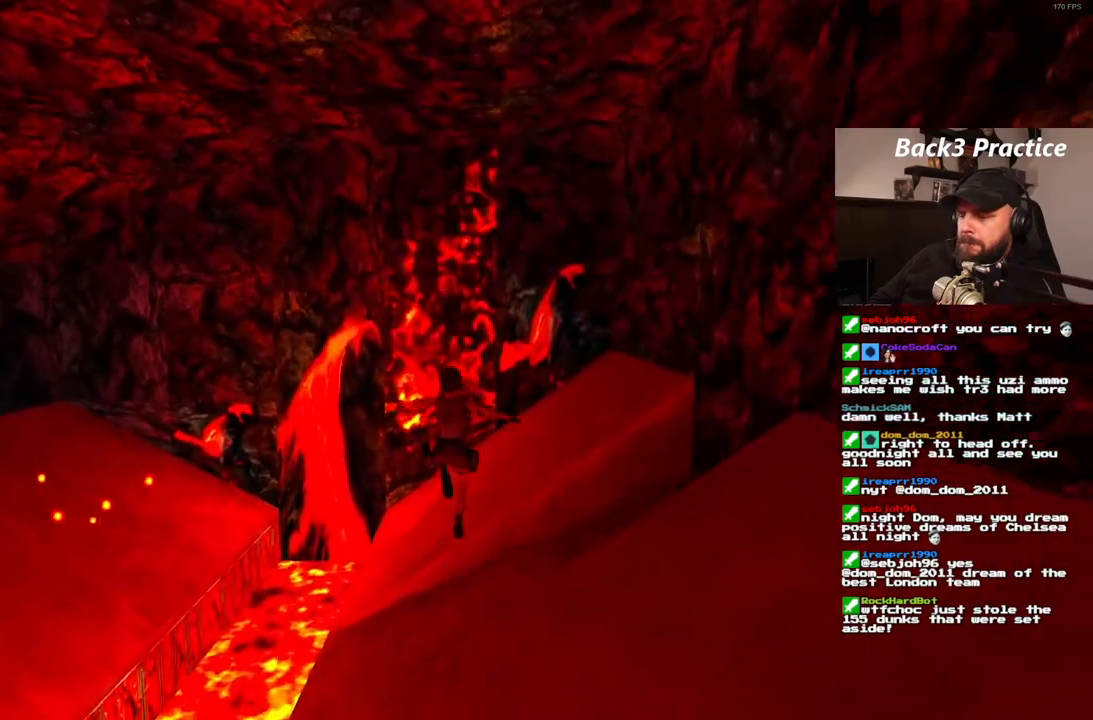
{"dt_ms": 1000, "buttons": [], "left_stick": "center", "right_stick": "center"}
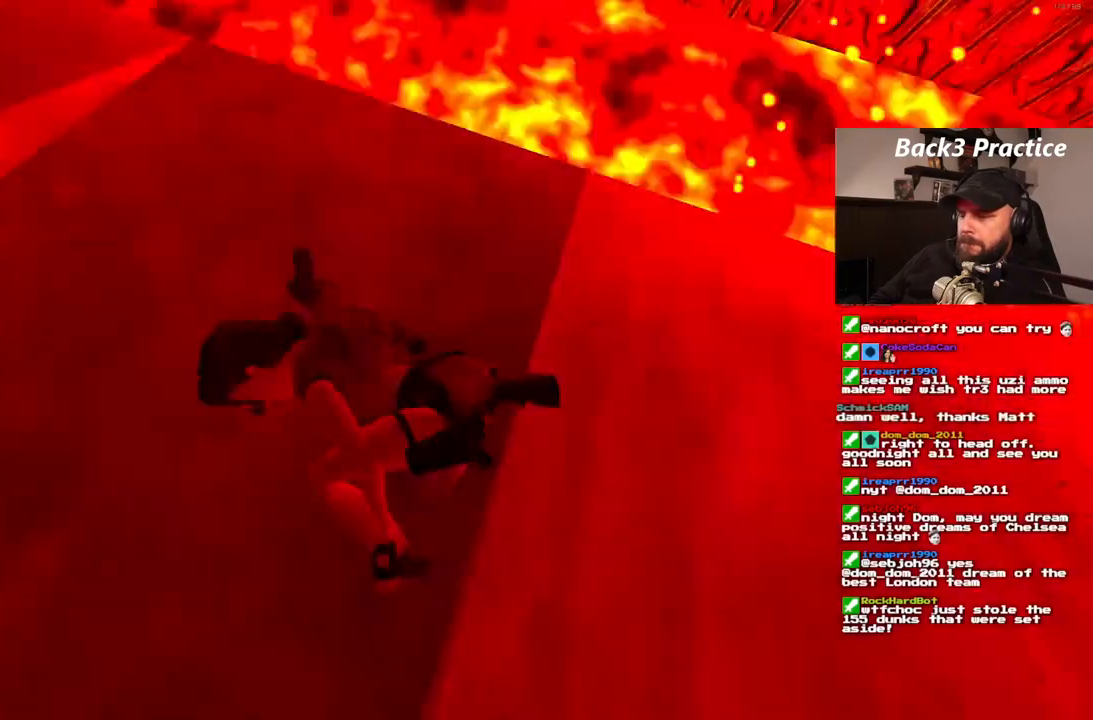
{"dt_ms": 500, "buttons": ["DPAD_UP"], "left_stick": "center", "right_stick": "center", "events": [[450, "DPAD_UP", "down"]]}
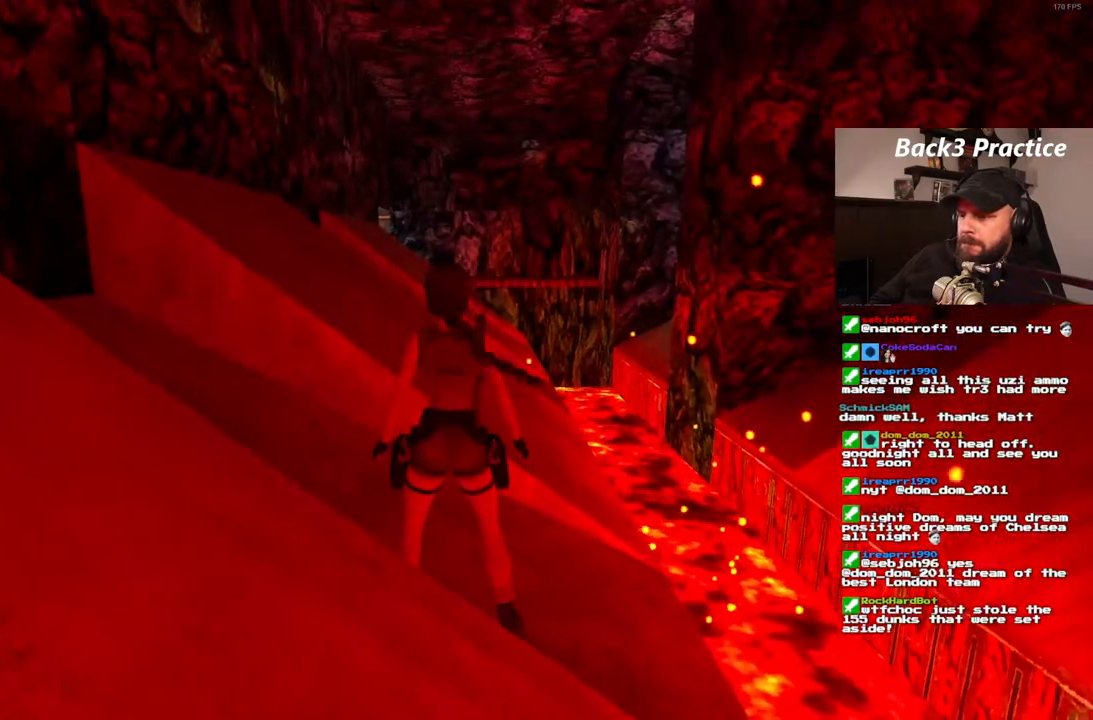
{"dt_ms": 500, "buttons": ["SQUARE", "DPAD_UP"], "left_stick": "center", "right_stick": "center"}
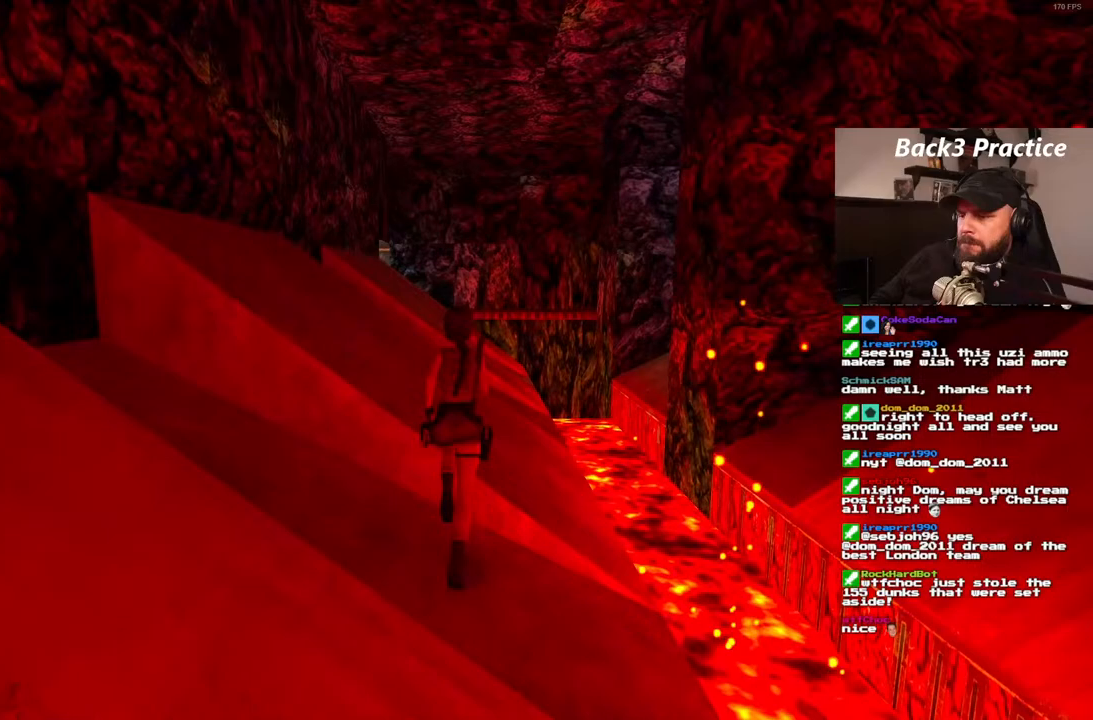
{"dt_ms": 500, "buttons": ["SQUARE", "DPAD_UP"], "left_stick": "center", "right_stick": "center", "events": []}
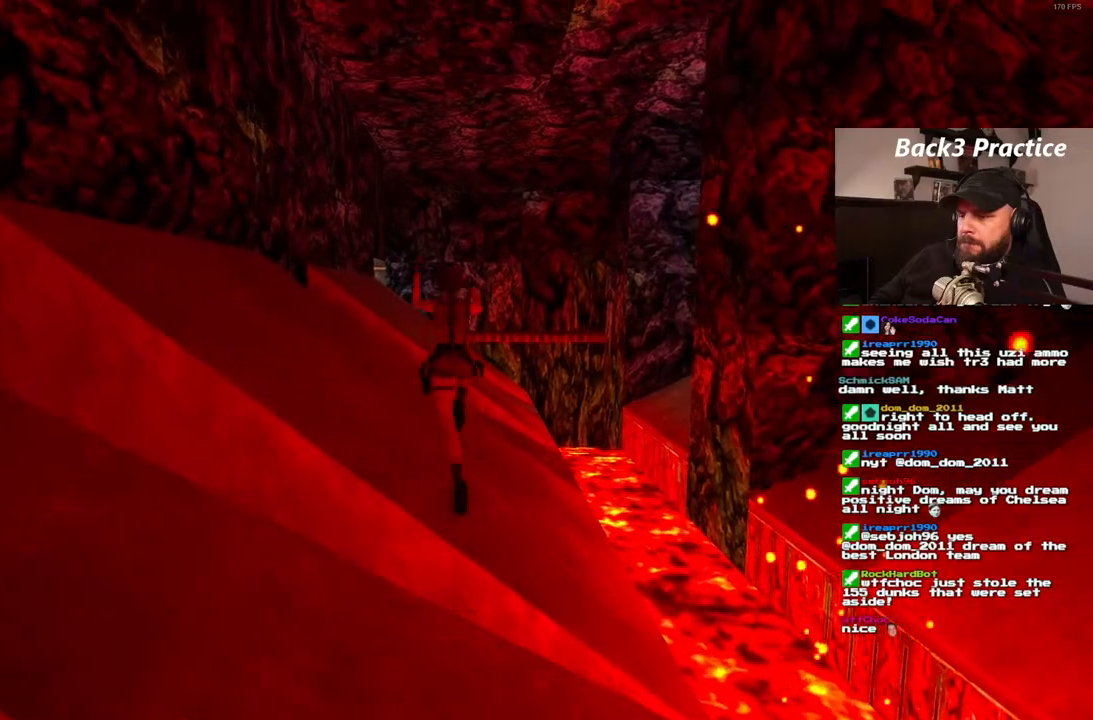
{"dt_ms": 500, "buttons": ["DPAD_RIGHT"], "left_stick": "center", "right_stick": "center", "events": [[133, "DPAD_UP", "up"], [267, "SQUARE", "up"], [467, "DPAD_RIGHT", "down"]]}
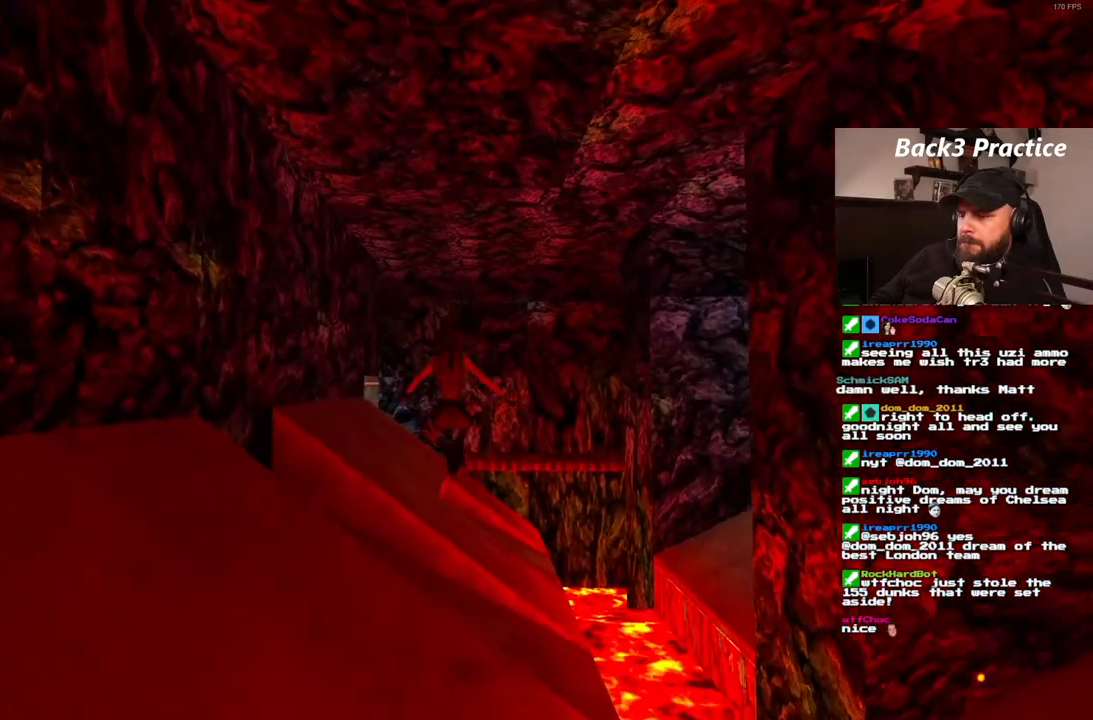
{"dt_ms": 500, "buttons": [], "left_stick": "center", "right_stick": "center", "events": [[83, "DPAD_RIGHT", "up"]]}
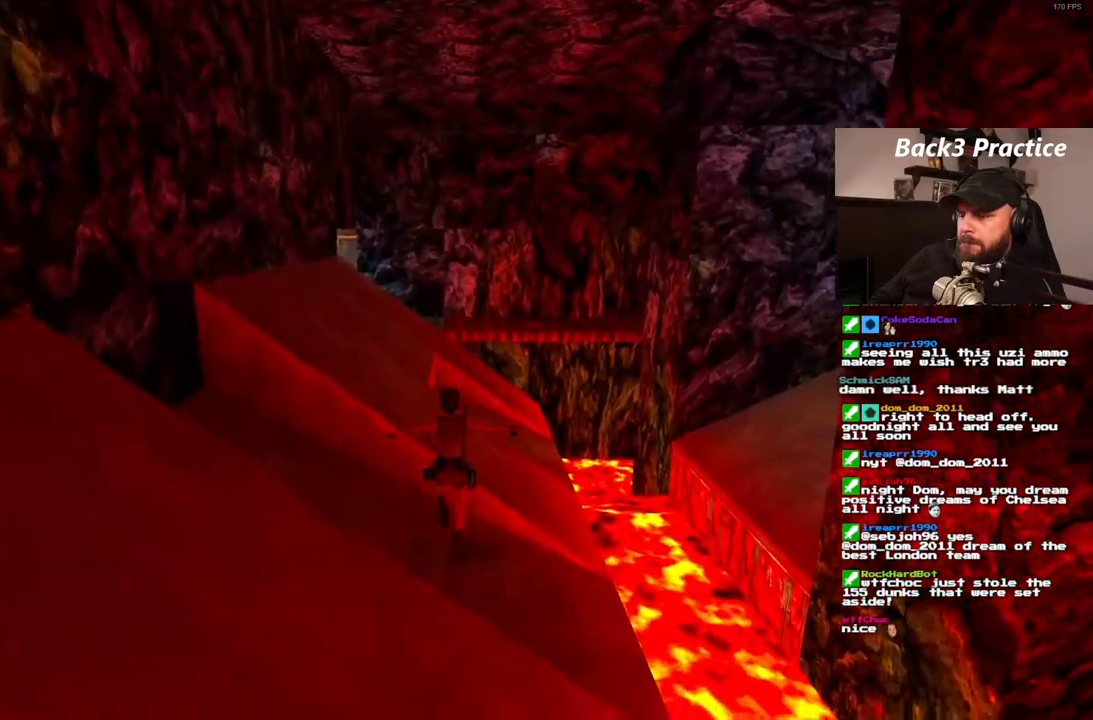
{"dt_ms": 500, "buttons": ["SQUARE", "DPAD_UP"], "left_stick": "center", "right_stick": "center", "events": [[17, "SQUARE", "down"], [117, "DPAD_UP", "down"]]}
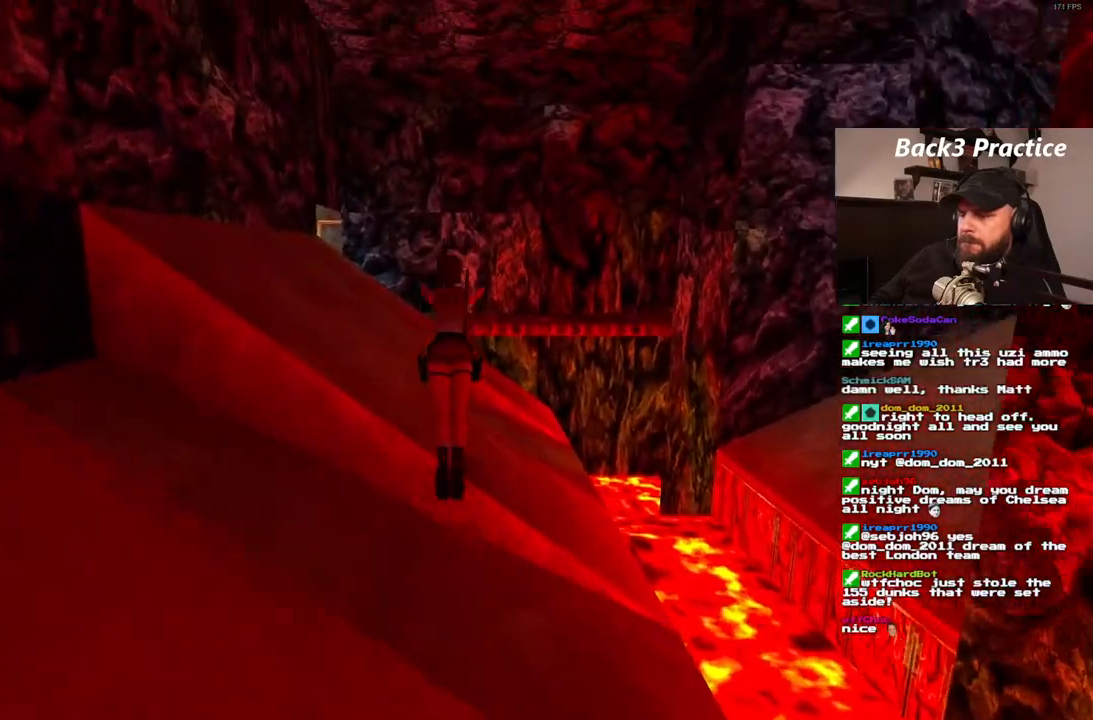
{"dt_ms": 500, "buttons": [], "left_stick": "center", "right_stick": "center", "events": [[317, "DPAD_UP", "up"], [467, "SQUARE", "up"]]}
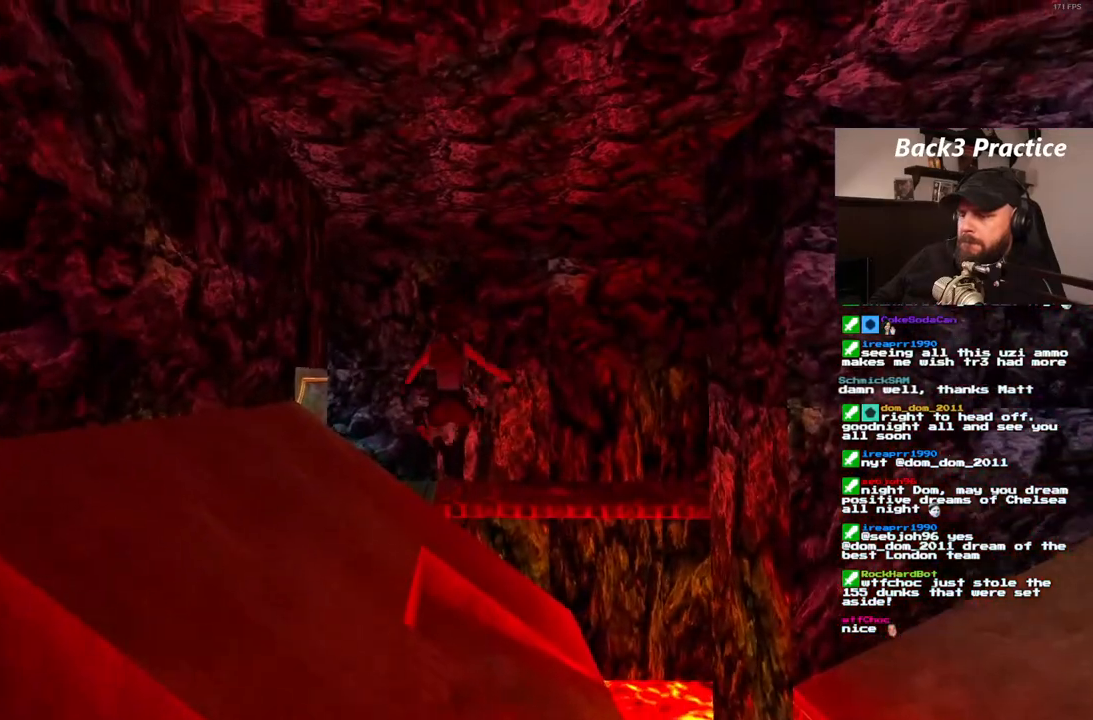
{"dt_ms": 500, "buttons": ["SQUARE"], "left_stick": "center", "right_stick": "center", "events": [[467, "SQUARE", "down"]]}